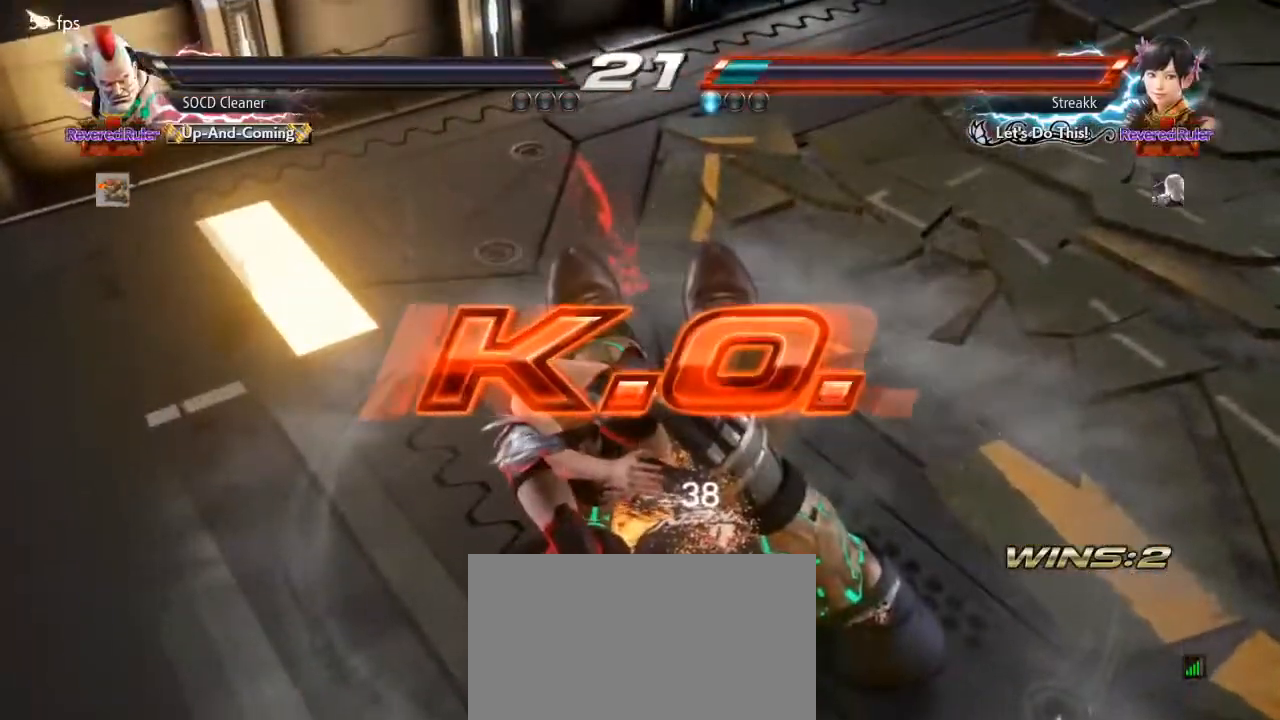
Gameplay with a controller (arcade stick); each line is a JSON object with the inputs held at the frame after it. "events" lists button and stick changes between this image and that frame as [ms after this image, input, new state], when the widget could be followed in between. Not read: L3 R3 other_buttons.
{"buttons": [], "events": []}
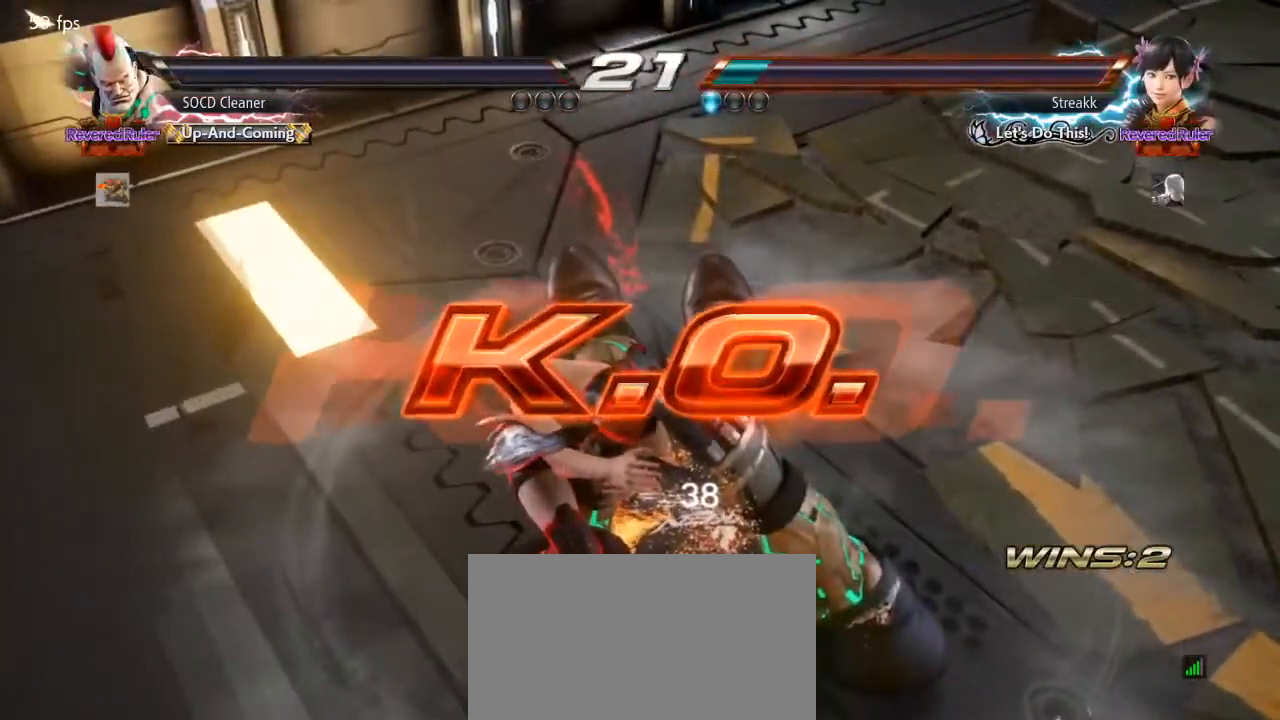
{"buttons": [], "events": []}
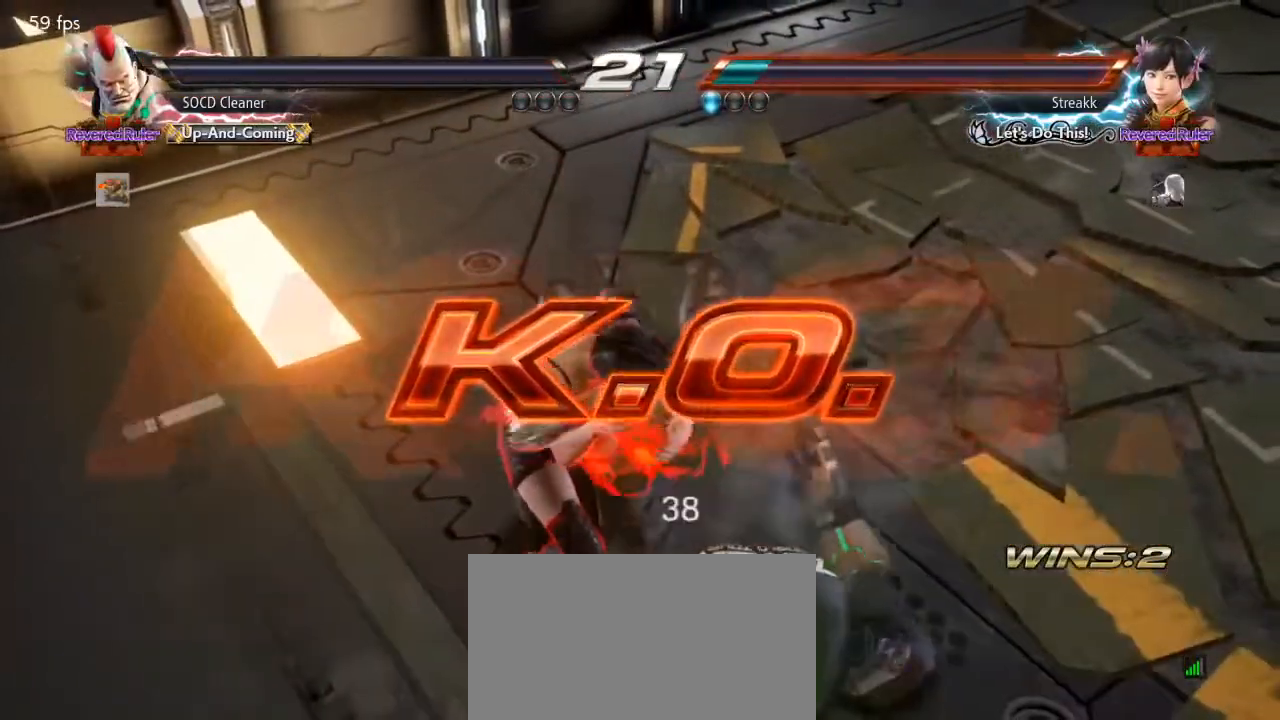
{"buttons": [], "events": []}
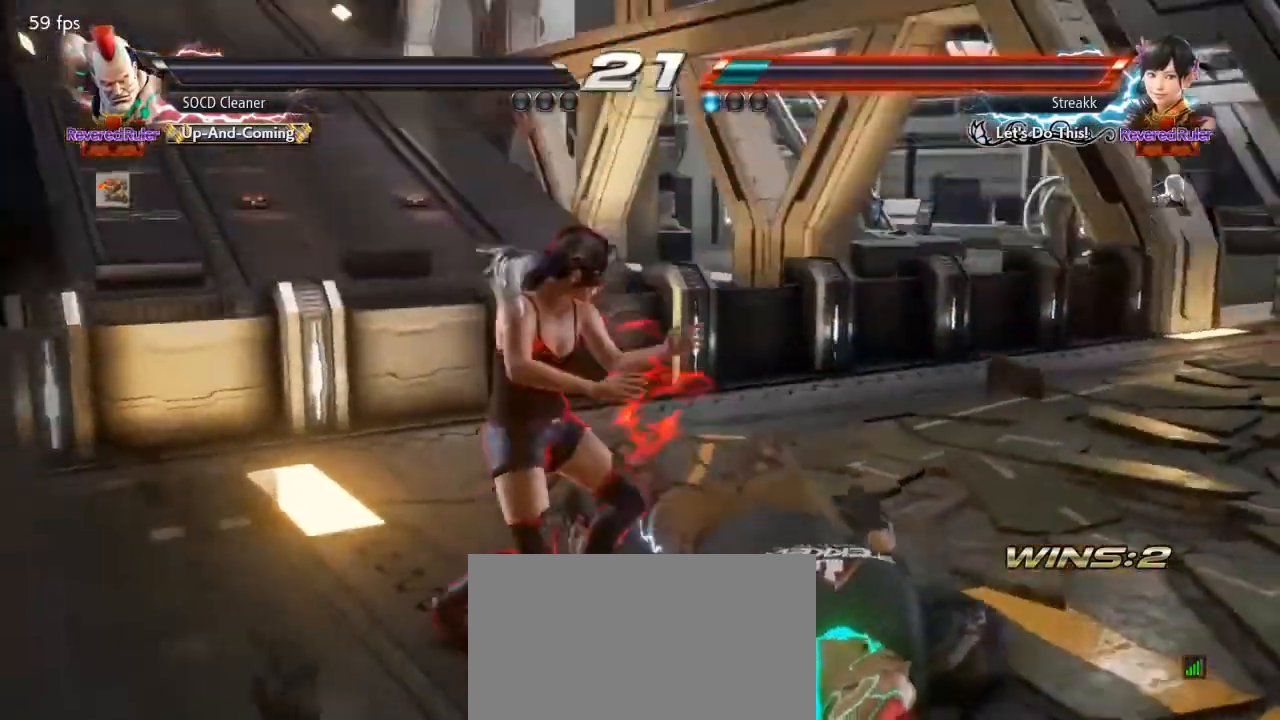
{"buttons": [], "events": []}
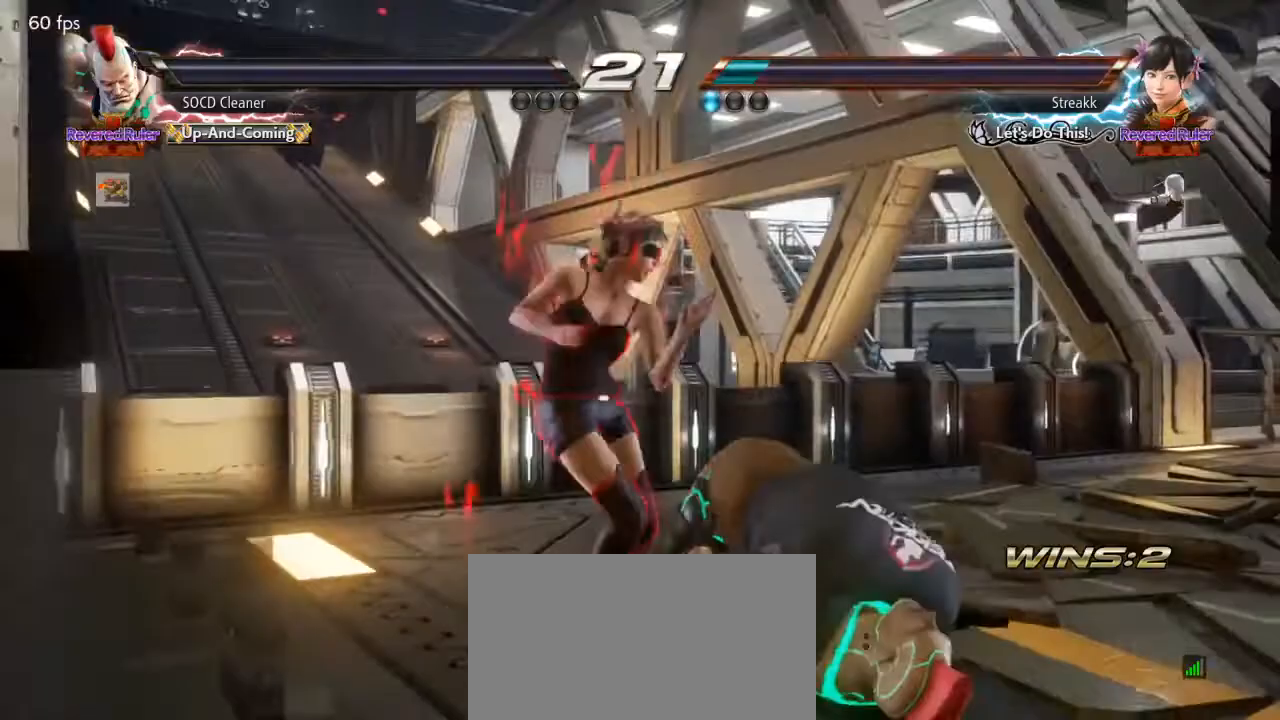
{"buttons": [], "events": []}
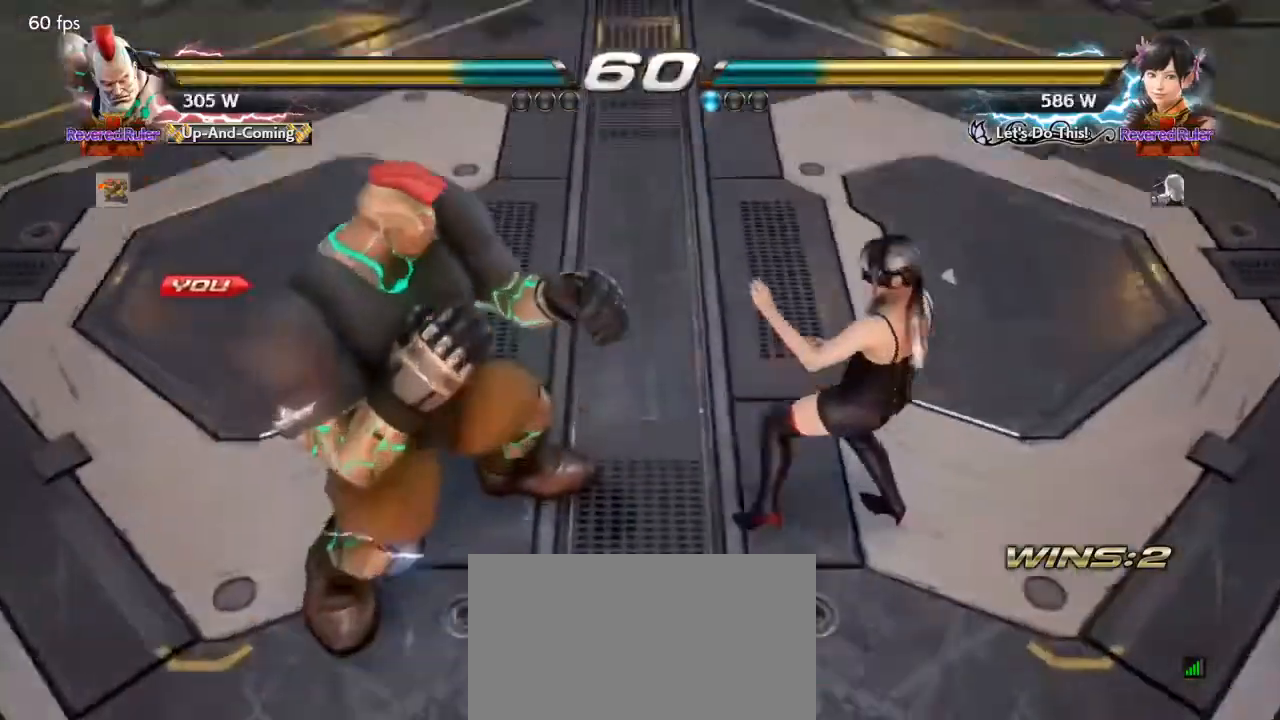
{"buttons": [], "events": []}
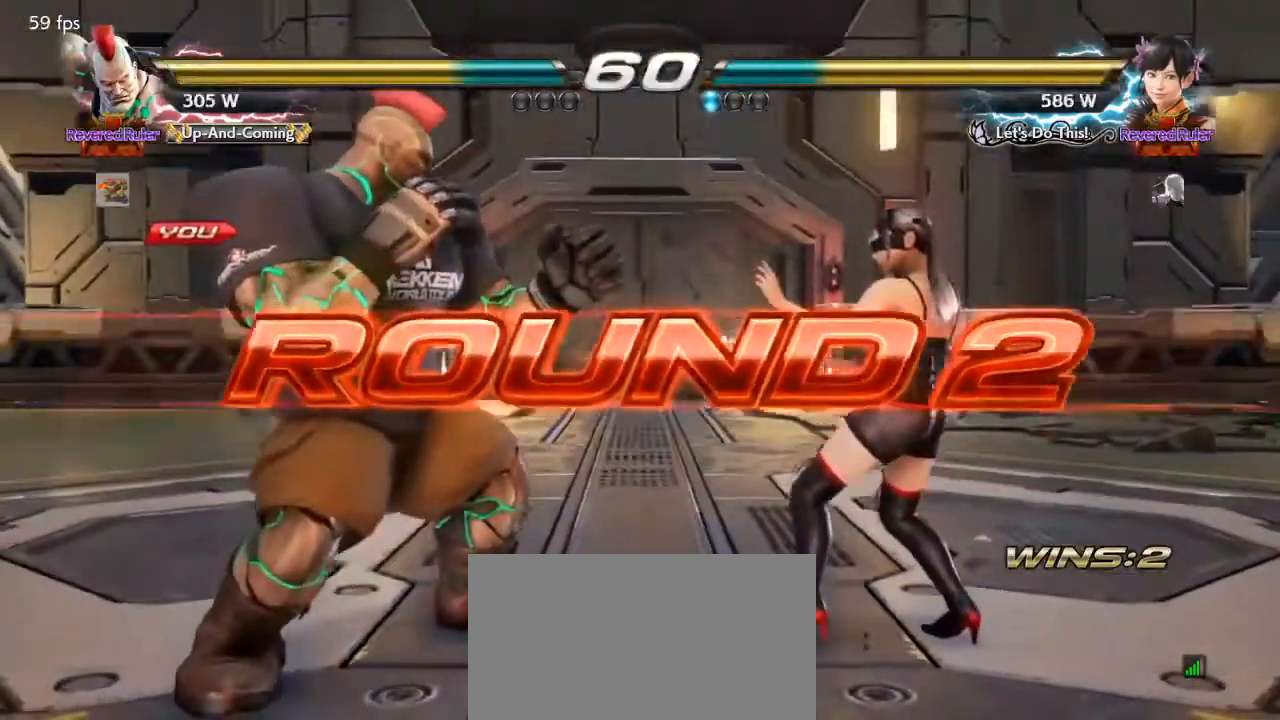
{"buttons": [], "events": []}
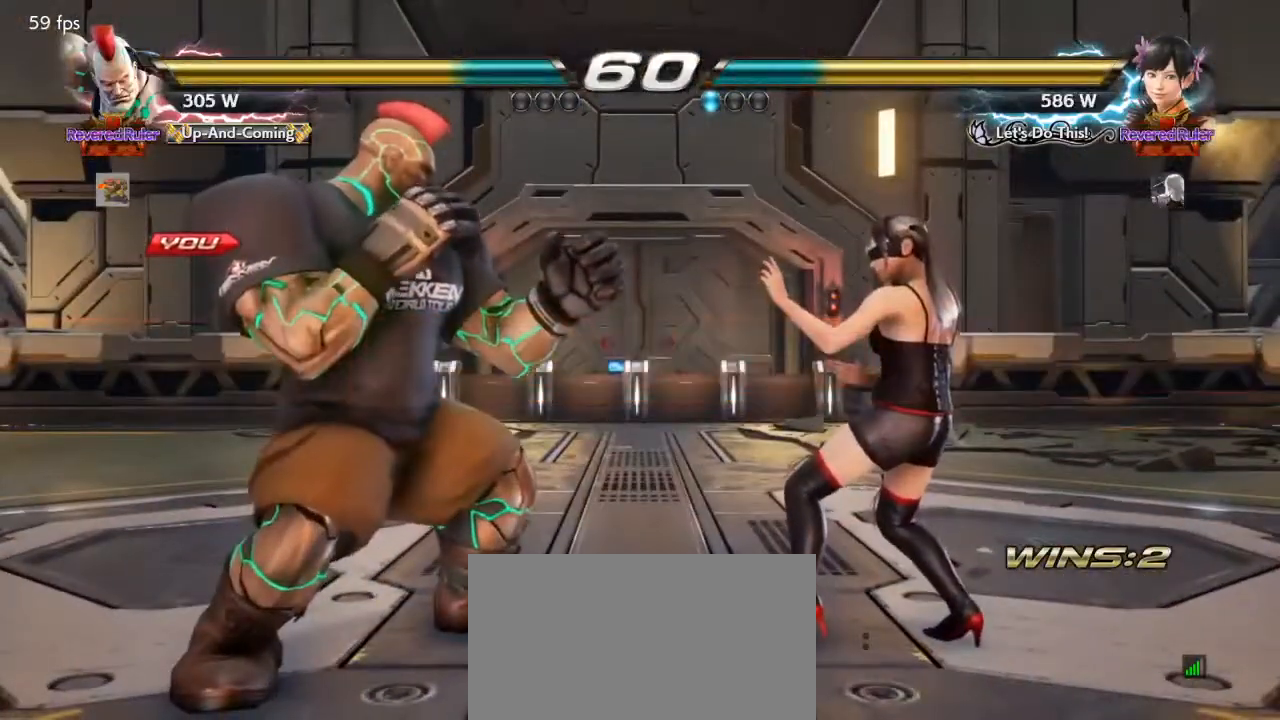
{"buttons": [], "events": []}
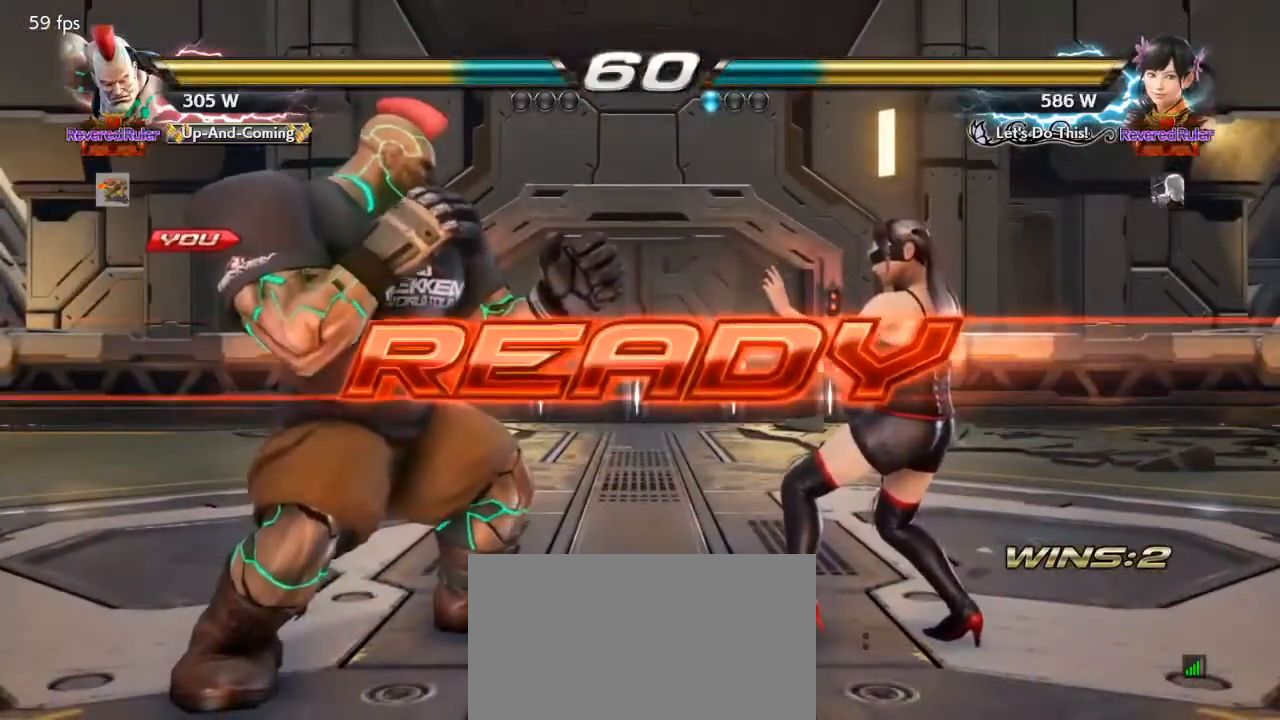
{"buttons": [], "events": [[267, "SQUARE", "down"], [500, "SQUARE", "up"]]}
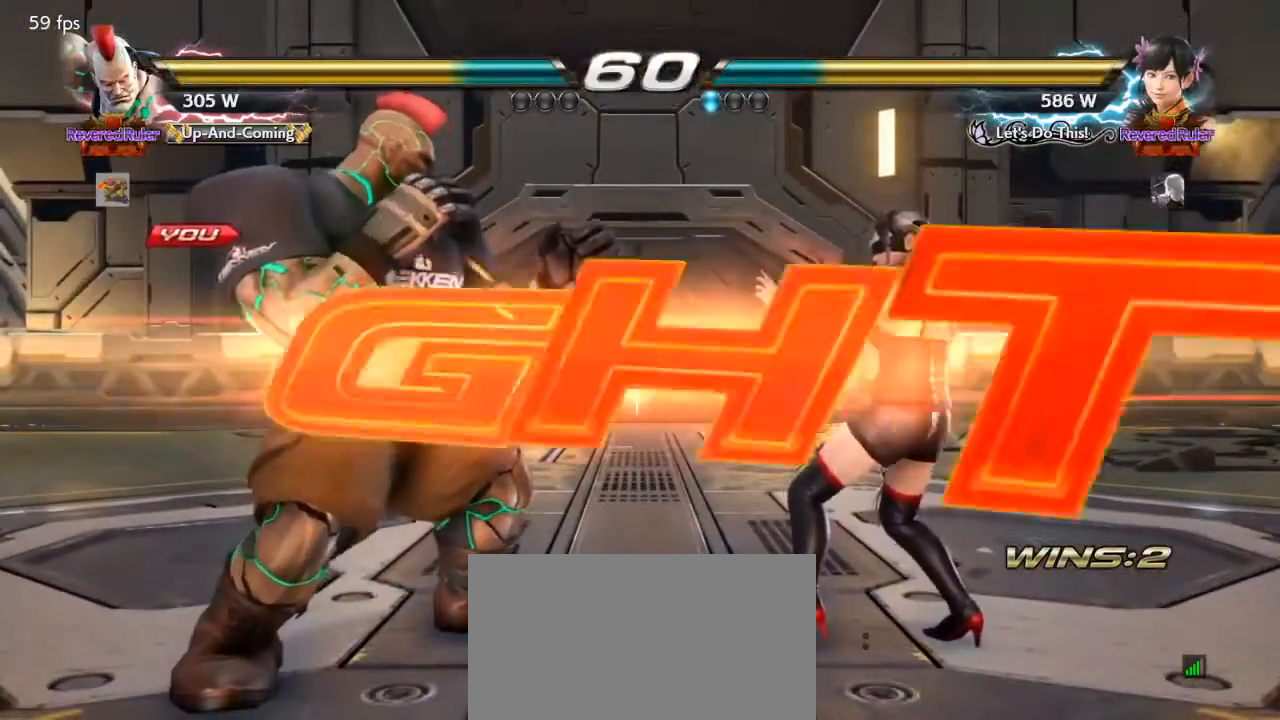
{"buttons": ["DPAD_DOWN", "DPAD_LEFT"], "events": [[467, "DPAD_LEFT", "down"], [500, "DPAD_DOWN", "down"]]}
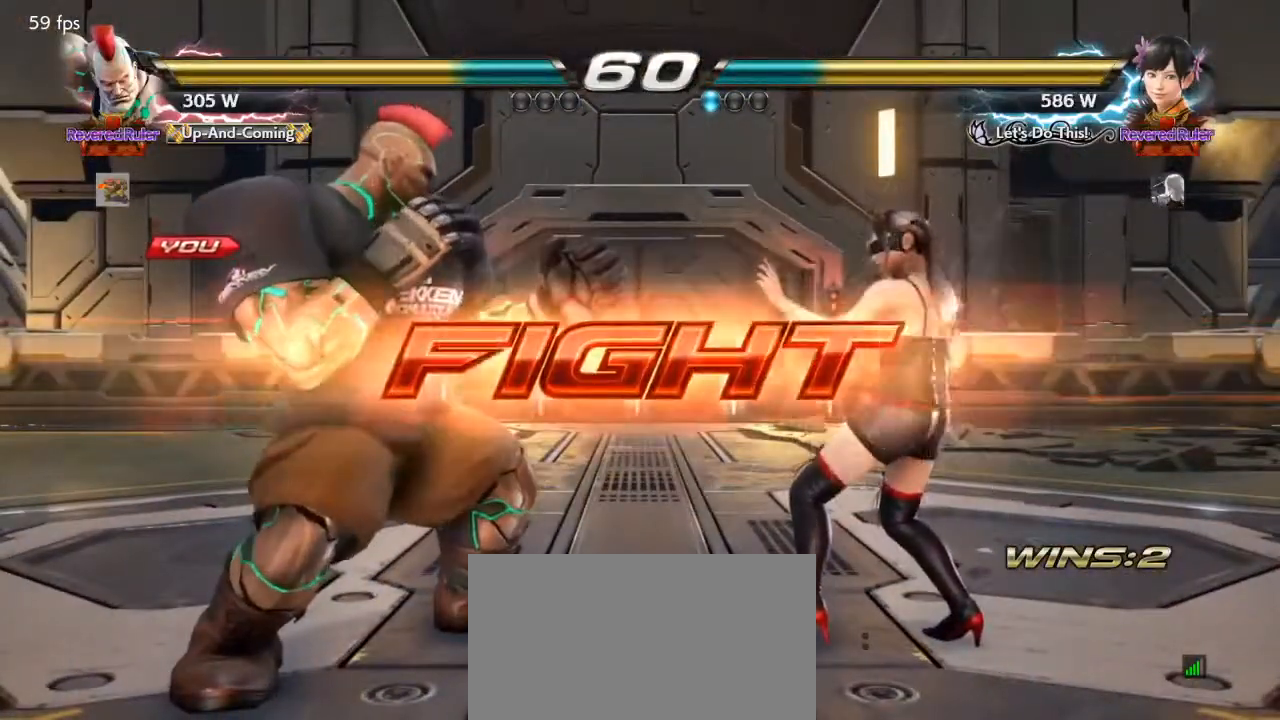
{"buttons": ["DPAD_LEFT"], "events": [[33, "DPAD_DOWN", "up"], [100, "DPAD_LEFT", "up"], [133, "DPAD_LEFT", "down"], [367, "DPAD_LEFT", "up"], [400, "DPAD_LEFT", "down"]]}
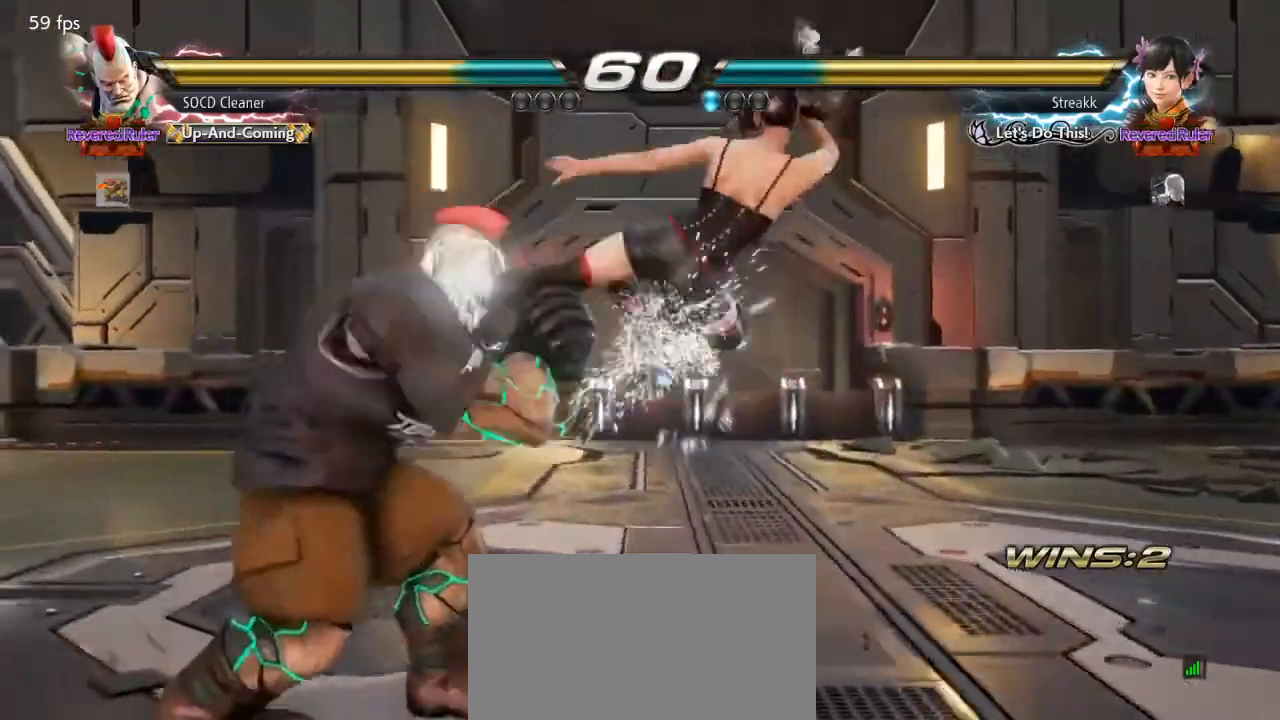
{"buttons": ["DPAD_LEFT"], "events": [[267, "DPAD_DOWN", "down"], [333, "DPAD_DOWN", "up"]]}
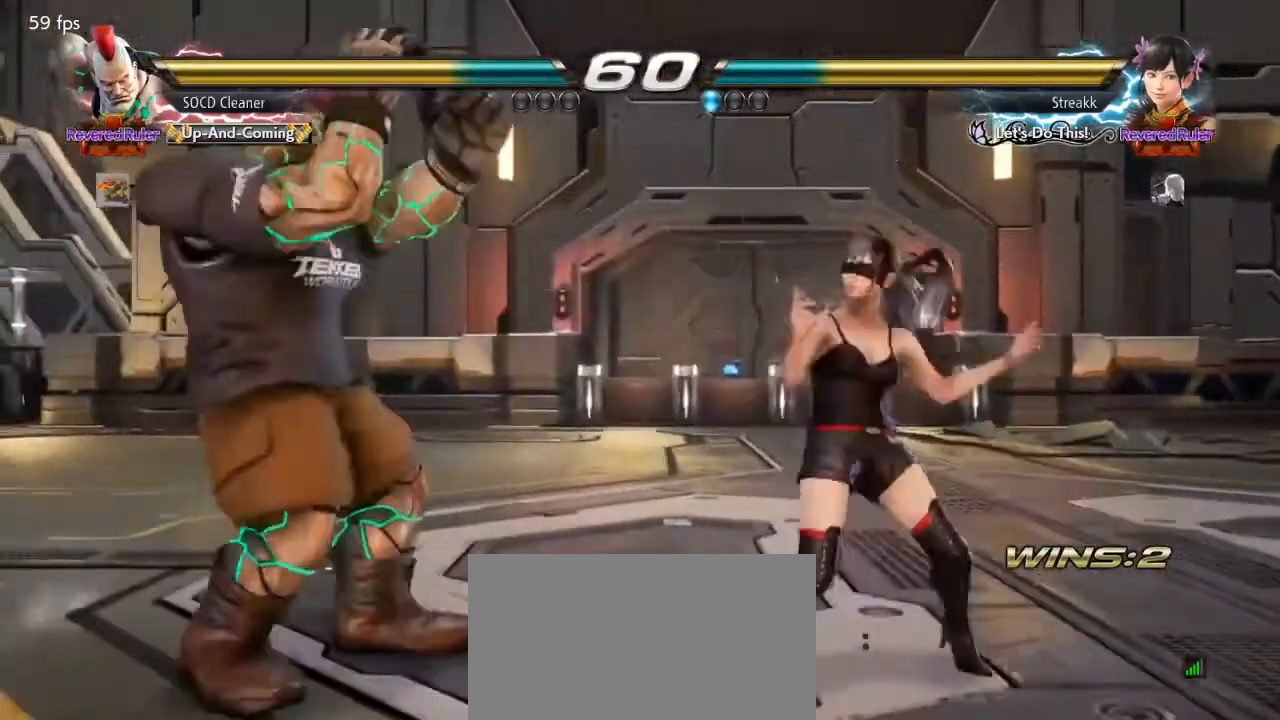
{"buttons": ["DPAD_LEFT"], "events": [[133, "DPAD_LEFT", "up"], [200, "DPAD_LEFT", "down"], [433, "DPAD_LEFT", "up"], [467, "DPAD_LEFT", "down"]]}
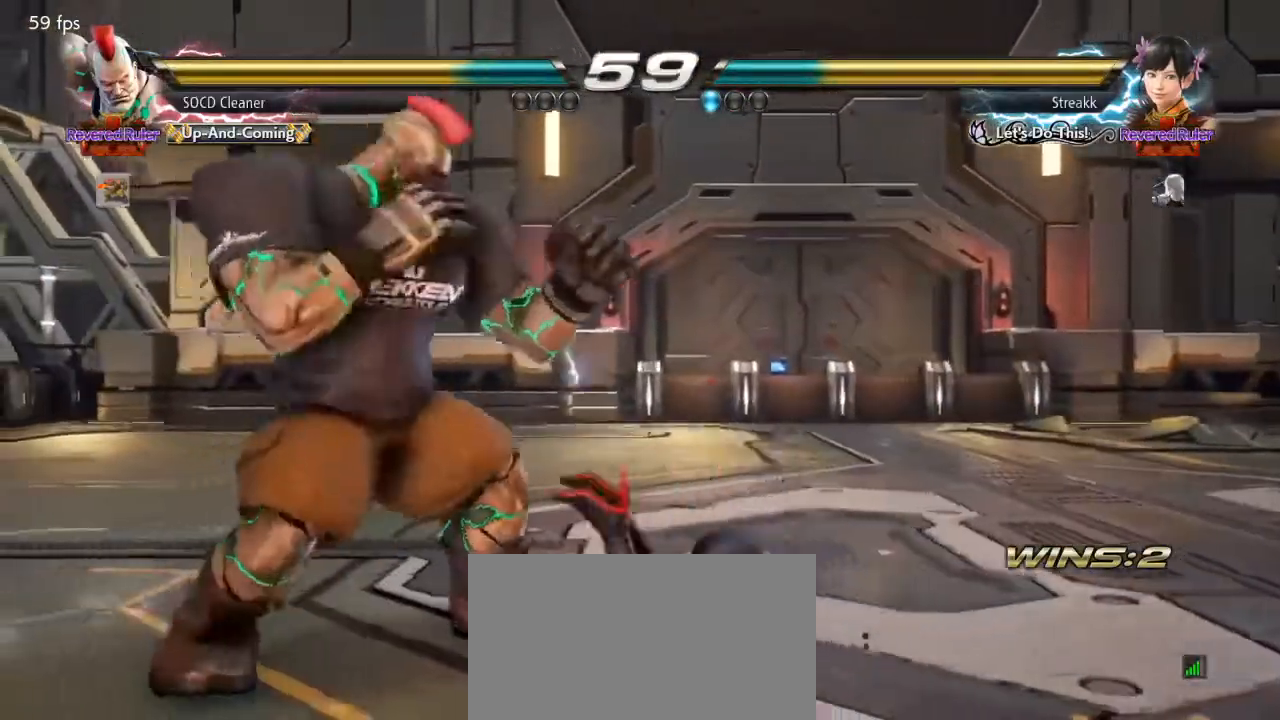
{"buttons": ["TRIANGLE"], "events": [[333, "DPAD_LEFT", "up"], [400, "TRIANGLE", "down"]]}
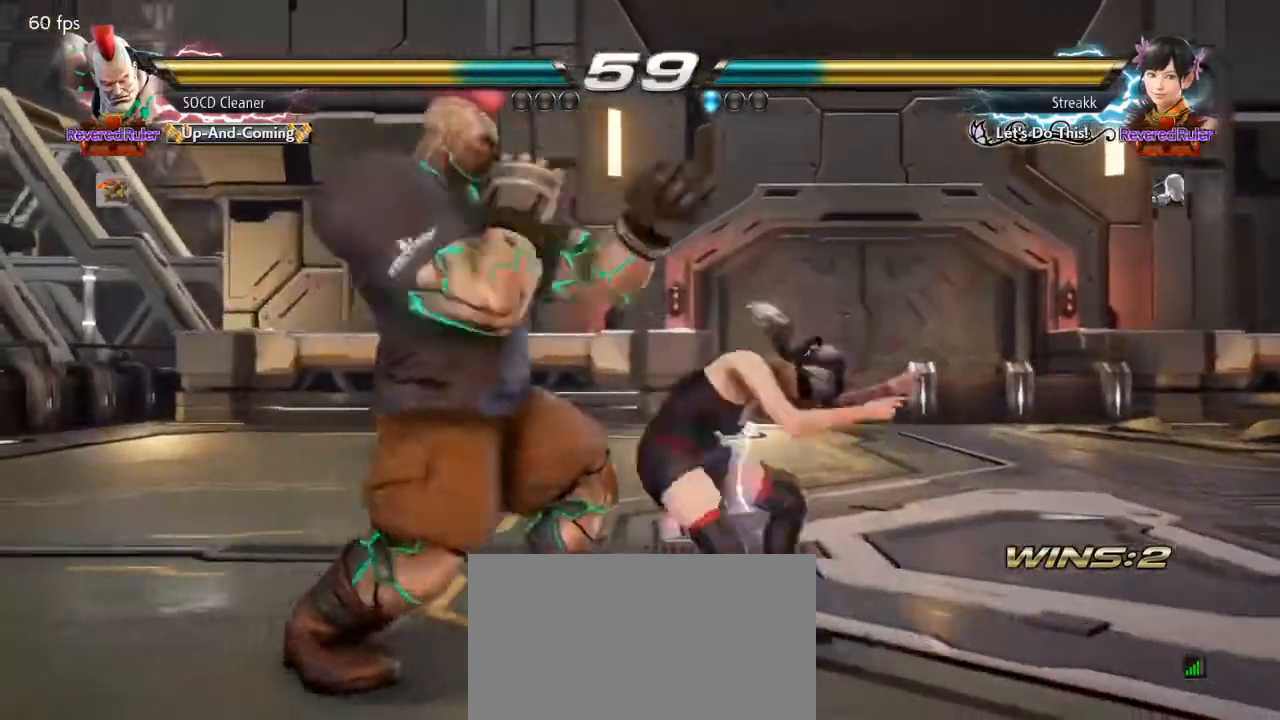
{"buttons": ["SQUARE", "DPAD_DOWN", "DPAD_LEFT"], "events": [[33, "DPAD_LEFT", "down"], [33, "TRIANGLE", "up"], [400, "DPAD_LEFT", "up"], [467, "DPAD_DOWN", "down"], [467, "DPAD_LEFT", "down"], [500, "SQUARE", "down"]]}
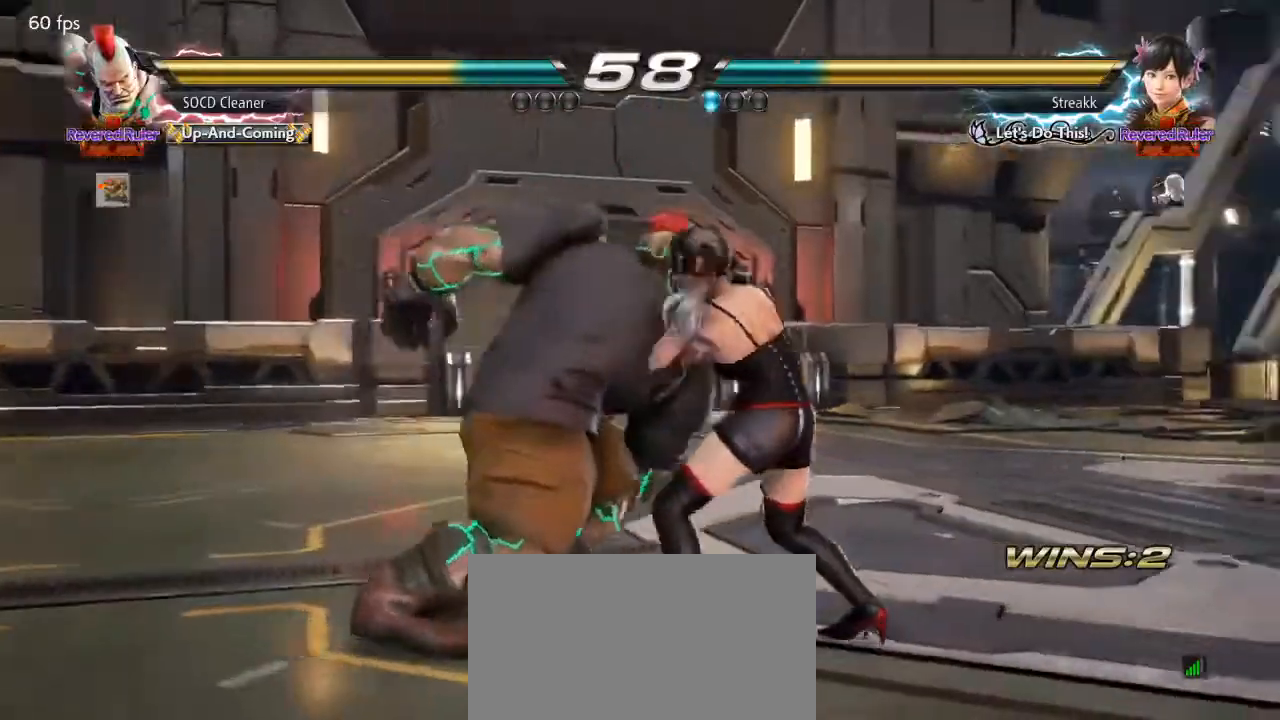
{"buttons": ["DPAD_LEFT"], "events": [[33, "SQUARE", "up"], [67, "DPAD_DOWN", "up"]]}
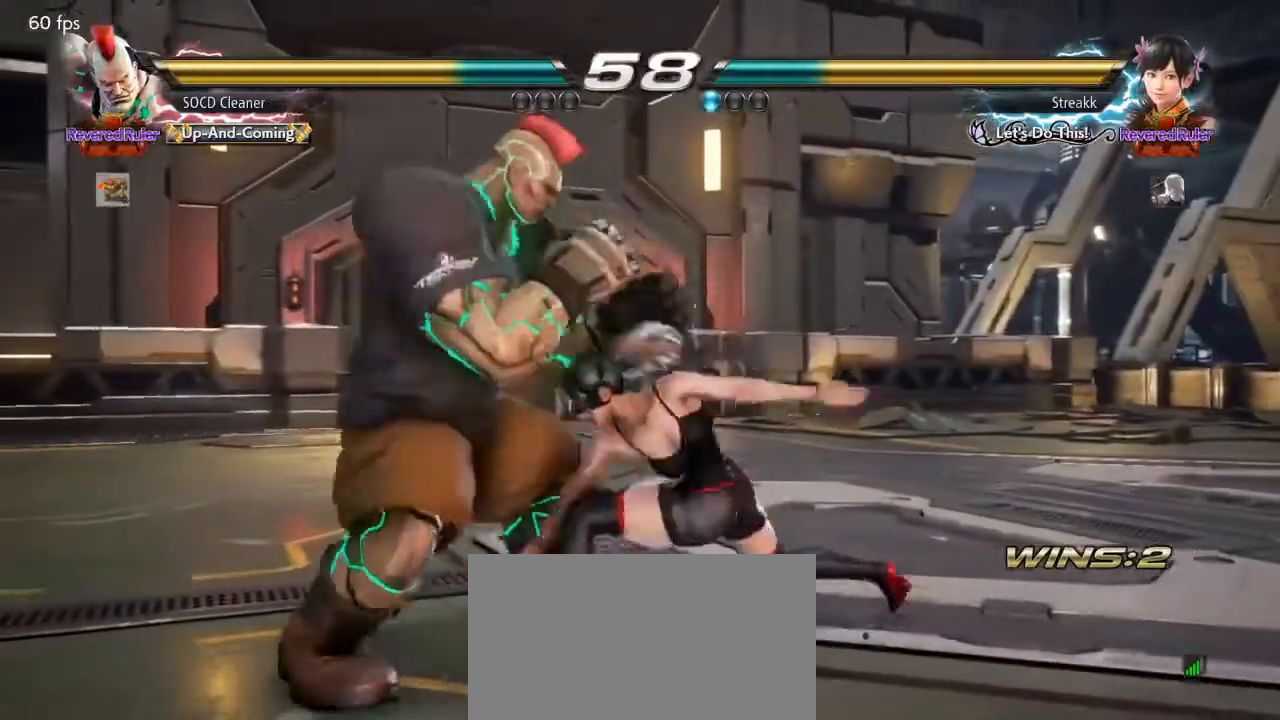
{"buttons": ["SQUARE", "DPAD_DOWN", "DPAD_LEFT"], "events": [[433, "DPAD_DOWN", "down"], [467, "SQUARE", "down"]]}
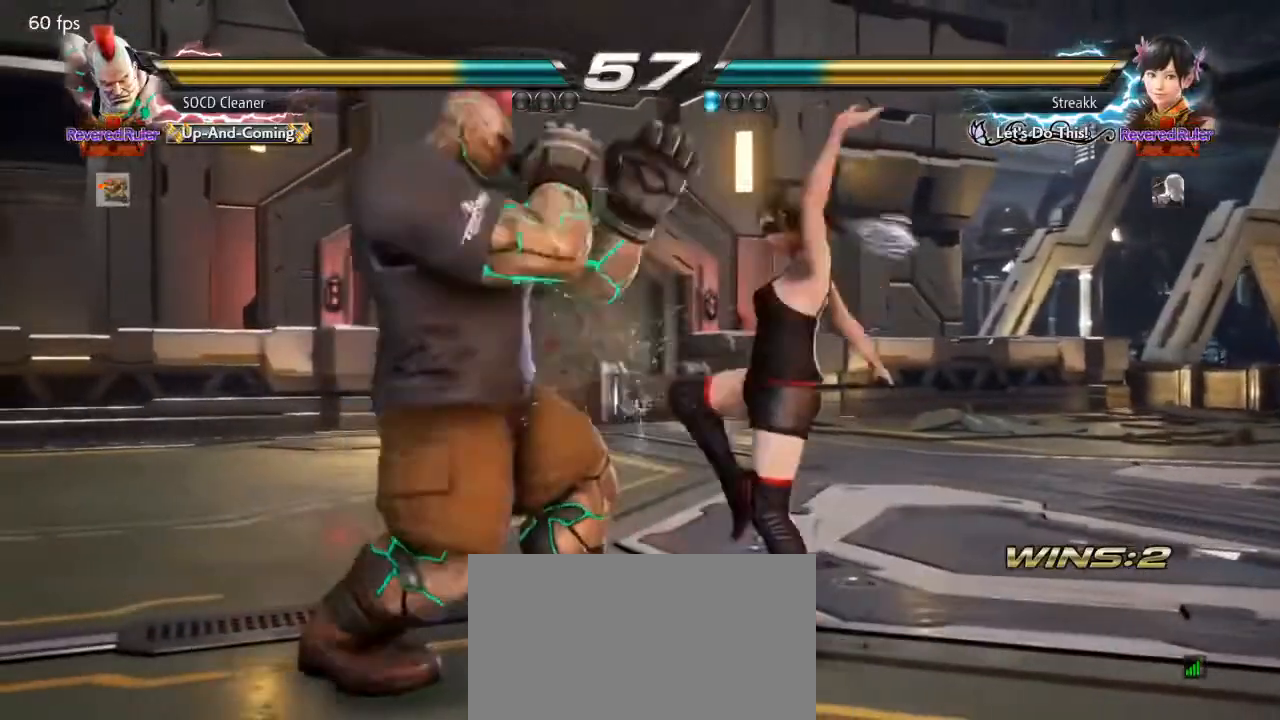
{"buttons": [], "events": [[33, "DPAD_DOWN", "up"], [67, "SQUARE", "up"], [267, "DPAD_LEFT", "up"]]}
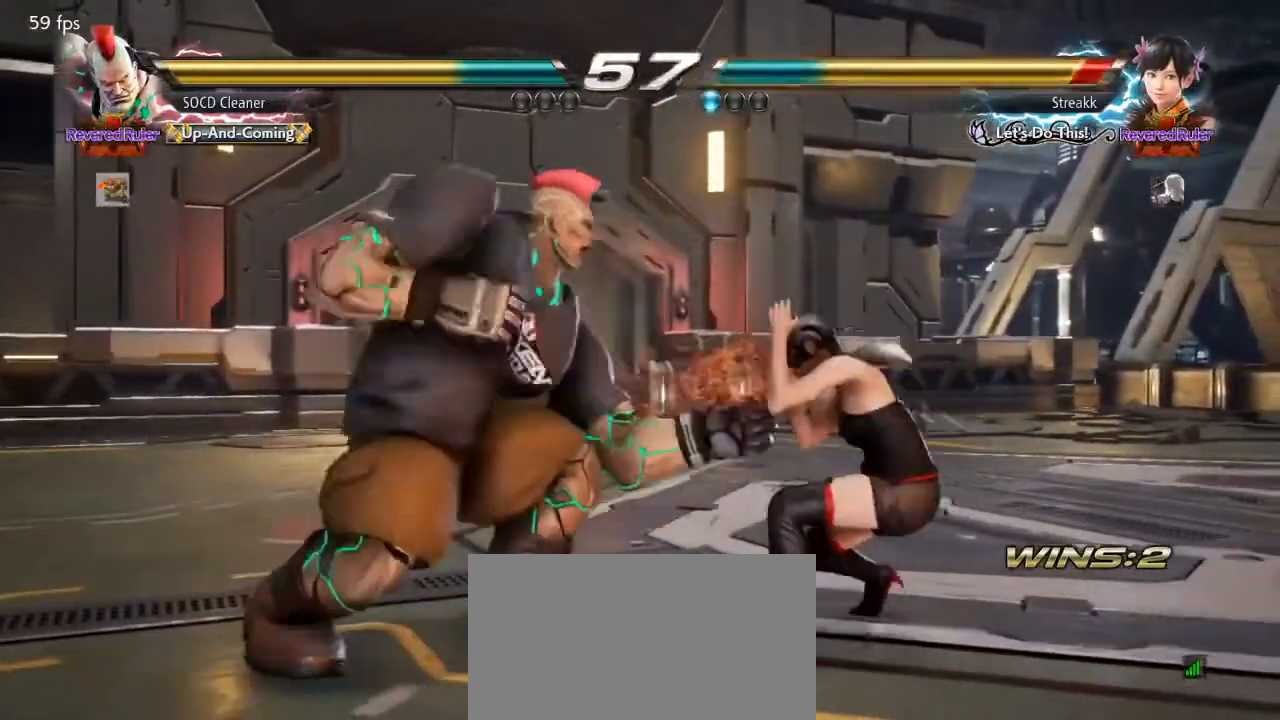
{"buttons": ["DPAD_LEFT"], "events": [[33, "CIRCLE", "down"], [67, "CIRCLE", "up"], [133, "CIRCLE", "down"], [167, "CIRCLE", "up"], [367, "DPAD_LEFT", "down"]]}
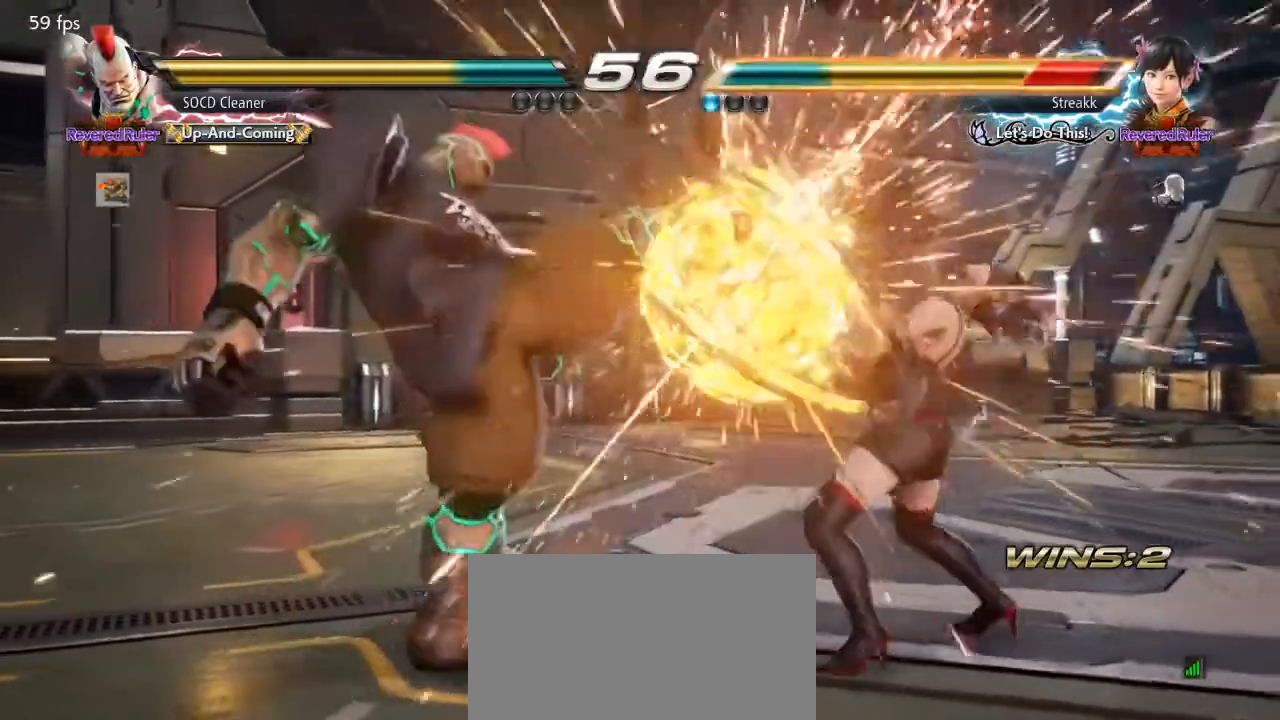
{"buttons": [], "events": [[100, "DPAD_LEFT", "up"], [200, "TRIANGLE", "down"], [367, "TRIANGLE", "up"]]}
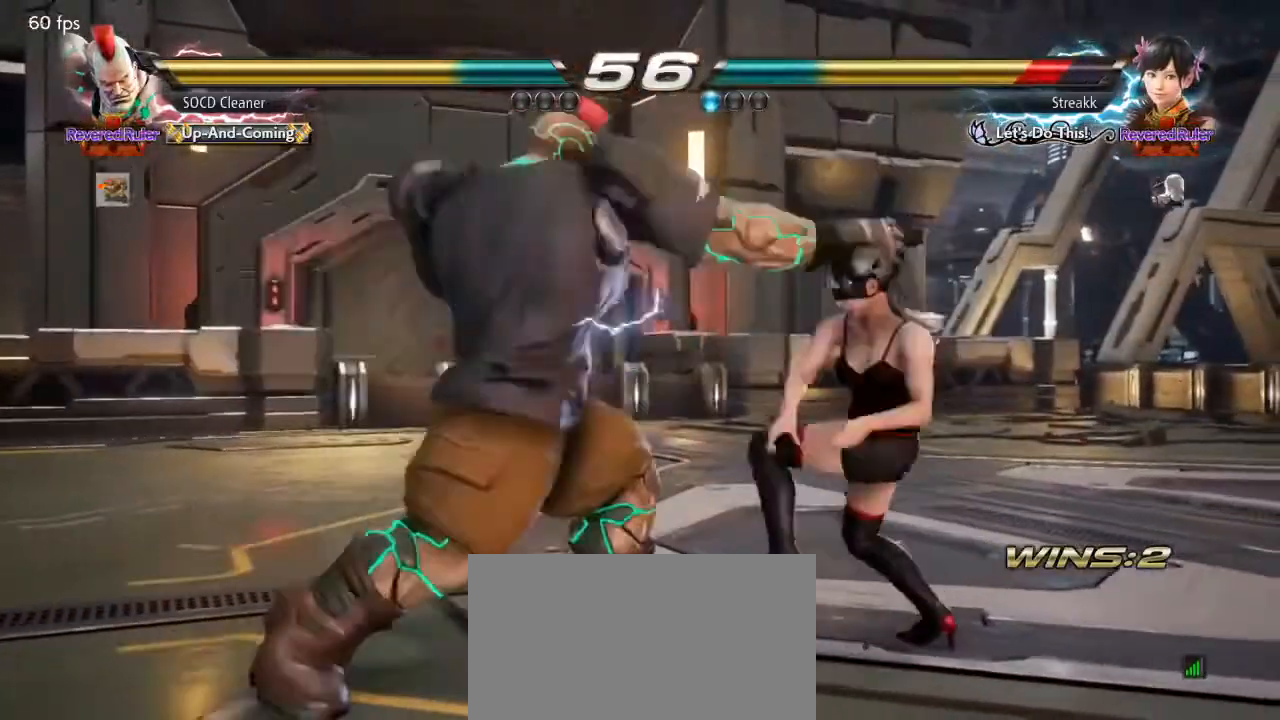
{"buttons": [], "events": [[233, "TRIANGLE", "down"], [300, "DPAD_LEFT", "down"], [333, "TRIANGLE", "up"], [500, "DPAD_LEFT", "up"]]}
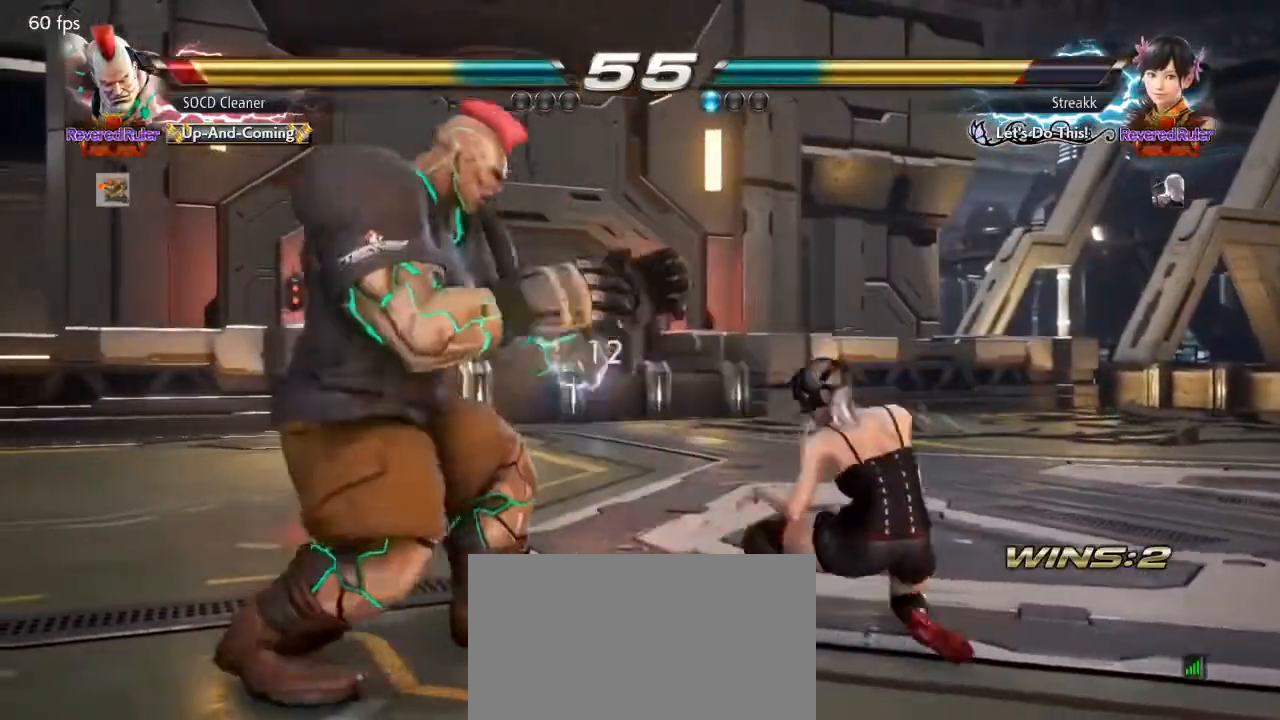
{"buttons": ["DPAD_LEFT"], "events": [[100, "DPAD_LEFT", "down"], [167, "DPAD_LEFT", "up"], [200, "DPAD_LEFT", "down"], [233, "DPAD_DOWN", "down"], [267, "DPAD_DOWN", "up"]]}
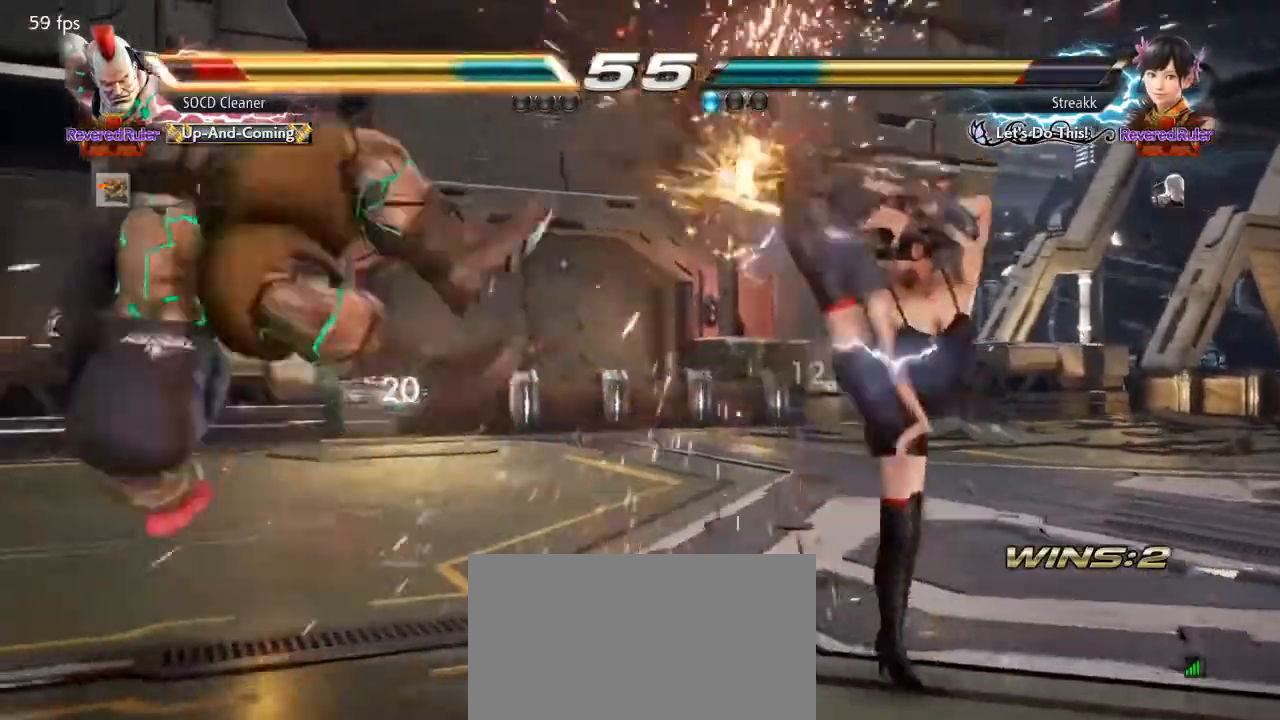
{"buttons": ["SQUARE", "TRIANGLE", "DPAD_DOWN", "DPAD_LEFT"], "events": [[100, "DPAD_DOWN", "down"], [133, "DPAD_DOWN", "up"], [300, "DPAD_LEFT", "up"], [433, "DPAD_DOWN", "down"], [467, "DPAD_LEFT", "down"], [500, "SQUARE", "down"], [500, "TRIANGLE", "down"]]}
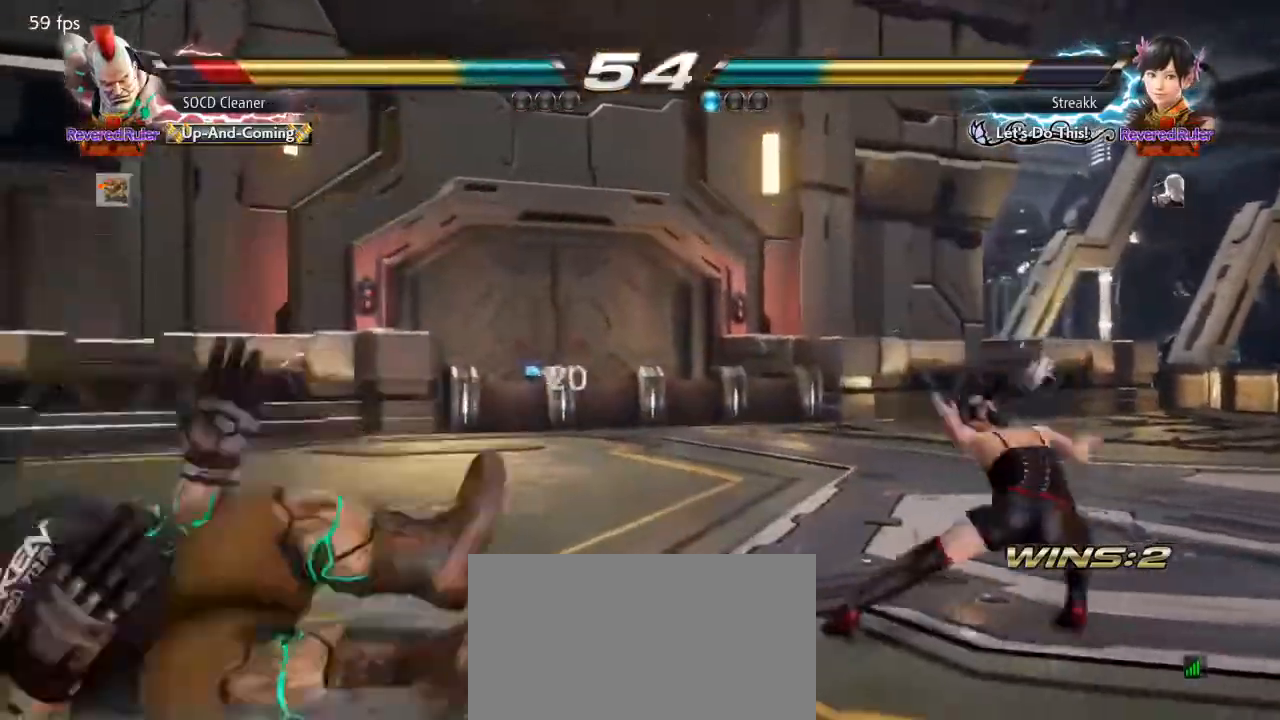
{"buttons": ["DPAD_LEFT"], "events": [[300, "DPAD_DOWN", "up"], [300, "SQUARE", "up"], [300, "TRIANGLE", "up"]]}
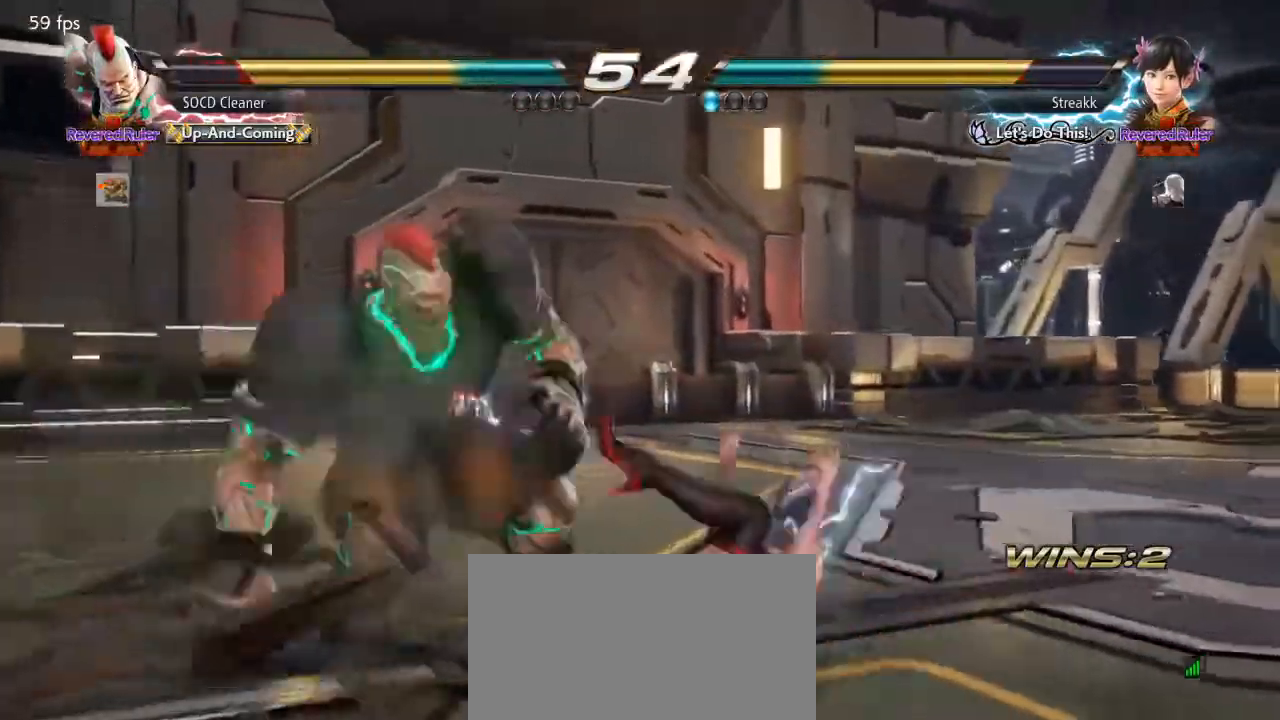
{"buttons": ["DPAD_LEFT"], "events": []}
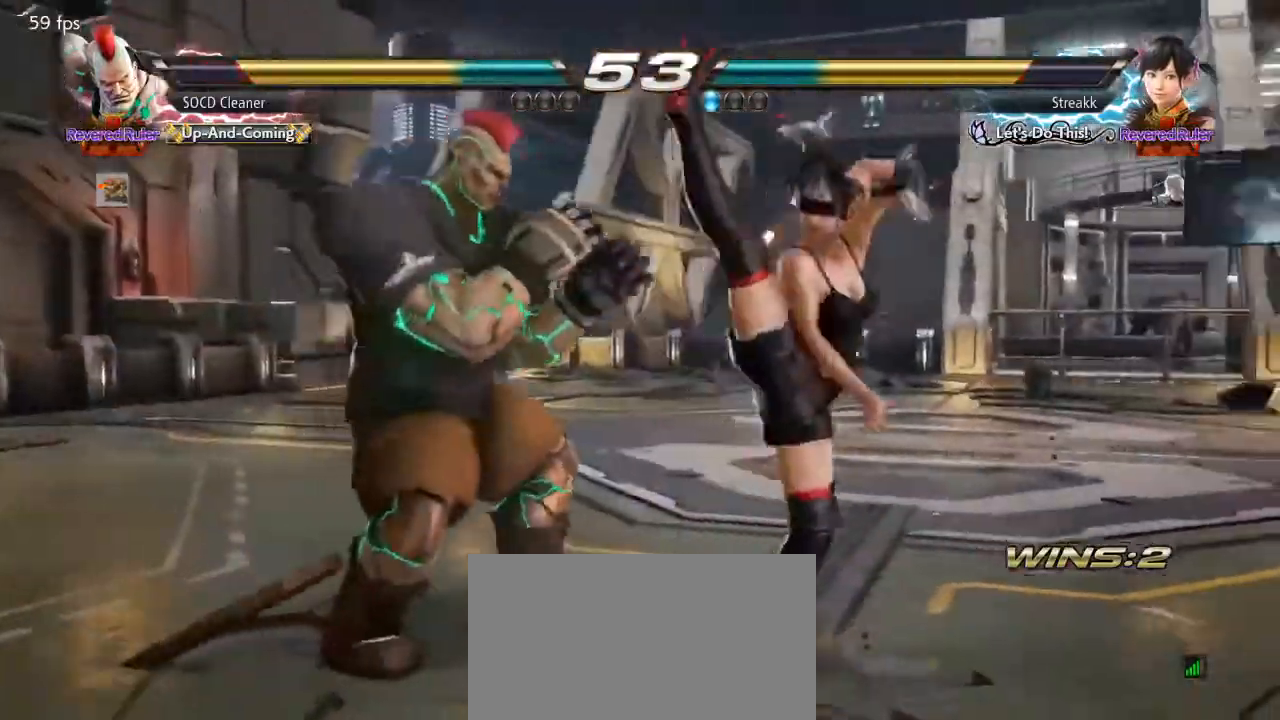
{"buttons": ["DPAD_LEFT"], "events": [[33, "DPAD_LEFT", "up"], [133, "DPAD_LEFT", "down"], [233, "DPAD_DOWN", "down"], [267, "DPAD_DOWN", "up"], [300, "DPAD_LEFT", "up"], [367, "DPAD_LEFT", "down"]]}
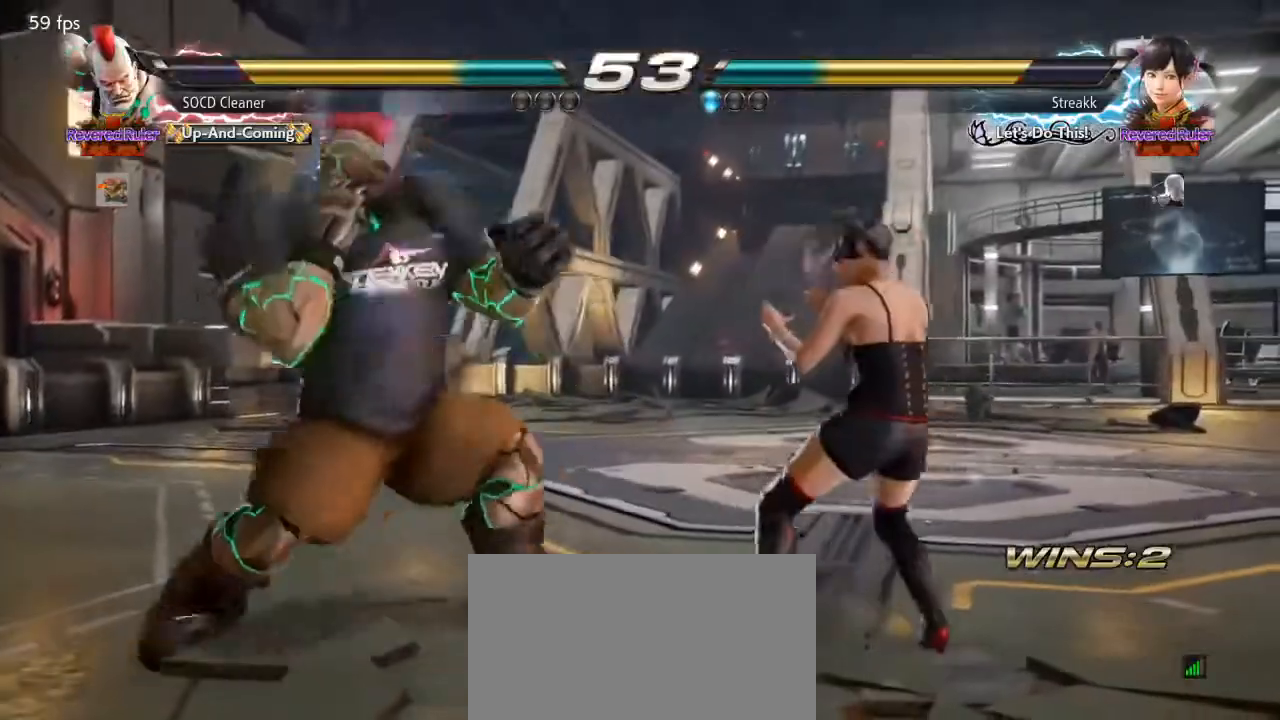
{"buttons": ["DPAD_LEFT"], "events": [[67, "DPAD_LEFT", "up"], [133, "DPAD_RIGHT", "down"], [167, "DPAD_RIGHT", "up"], [267, "DPAD_RIGHT", "down"], [333, "DPAD_RIGHT", "up"], [333, "SQUARE", "down"], [400, "DPAD_LEFT", "down"], [400, "SQUARE", "up"]]}
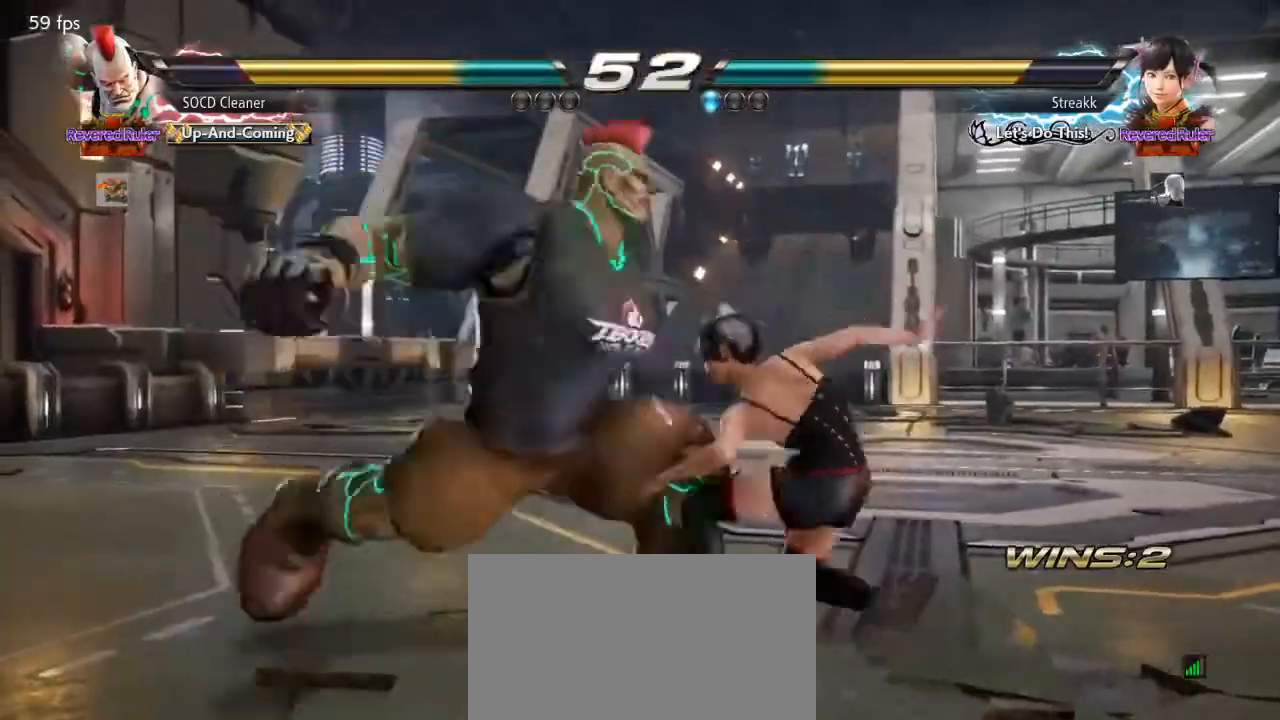
{"buttons": ["DPAD_LEFT"], "events": [[400, "DPAD_LEFT", "up"], [500, "DPAD_LEFT", "down"]]}
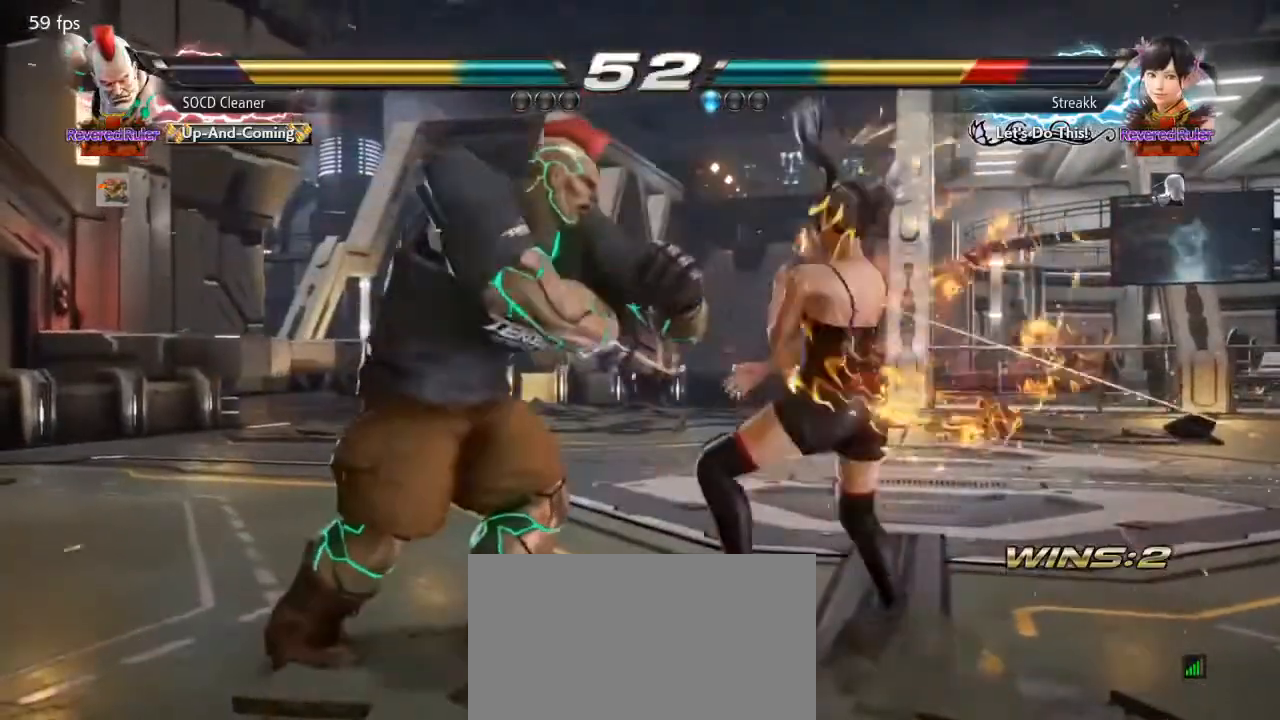
{"buttons": [], "events": [[100, "CROSS", "down"], [133, "CROSS", "up"], [200, "TRIANGLE", "down"], [333, "TRIANGLE", "up"], [400, "DPAD_LEFT", "up"]]}
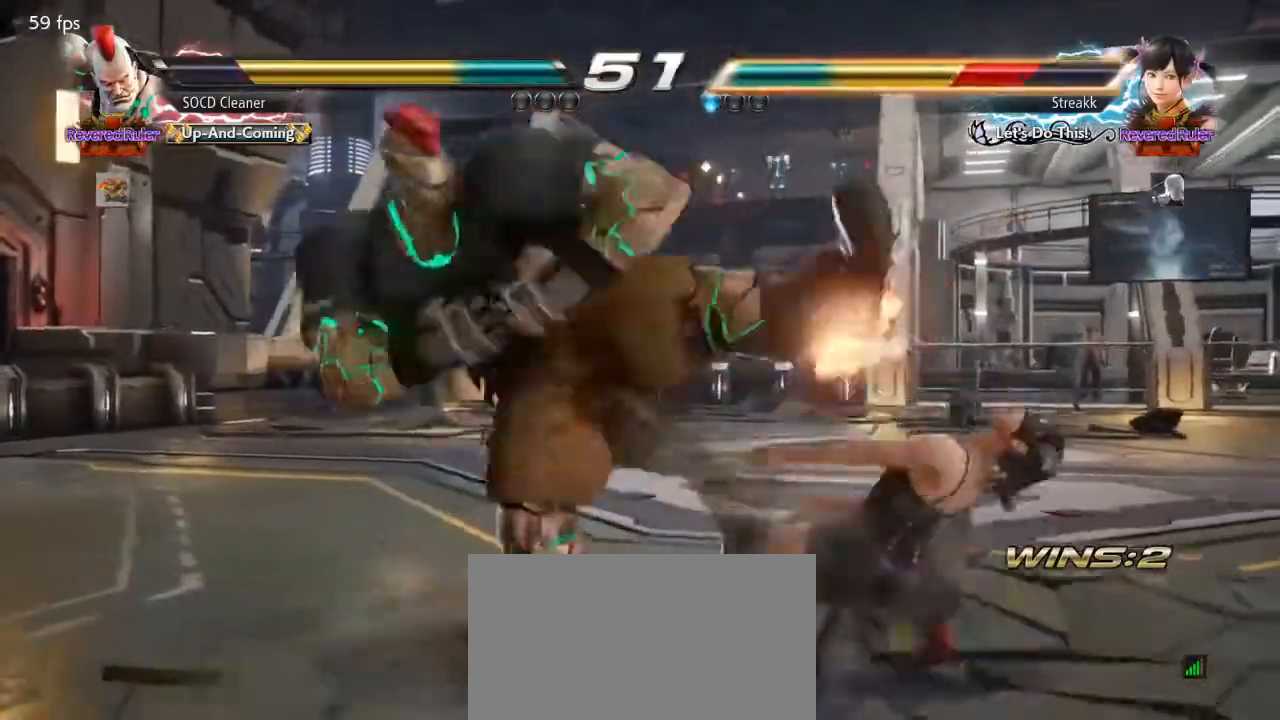
{"buttons": ["DPAD_RIGHT"], "events": [[433, "DPAD_RIGHT", "down"]]}